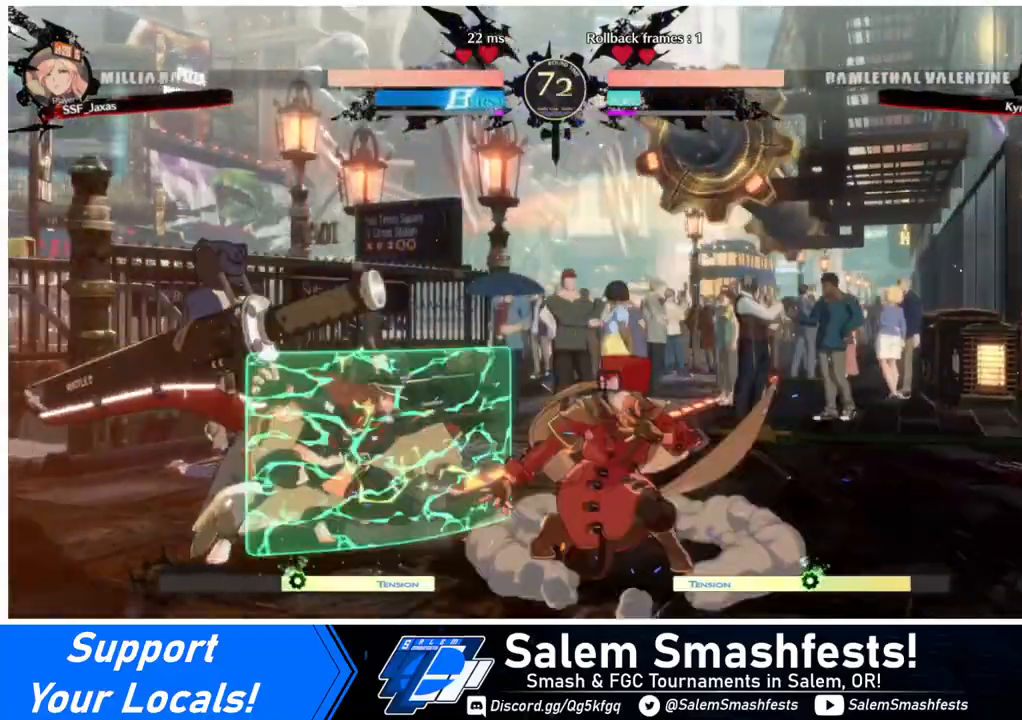
Gameplay with a controller (arcade stick); each line is a JSON object with the inputs held at the frame after it. "events" lists button and stick changes between this image and that frame as [ms after this image, input, new state], when the widget could be followed in between. Not read: L3 R3 other_buttons.
{"buttons": [], "events": [[240, "DPAD_LEFT", "down"], [280, "DPAD_LEFT", "up"], [360, "DPAD_LEFT", "down"], [480, "DPAD_LEFT", "up"]]}
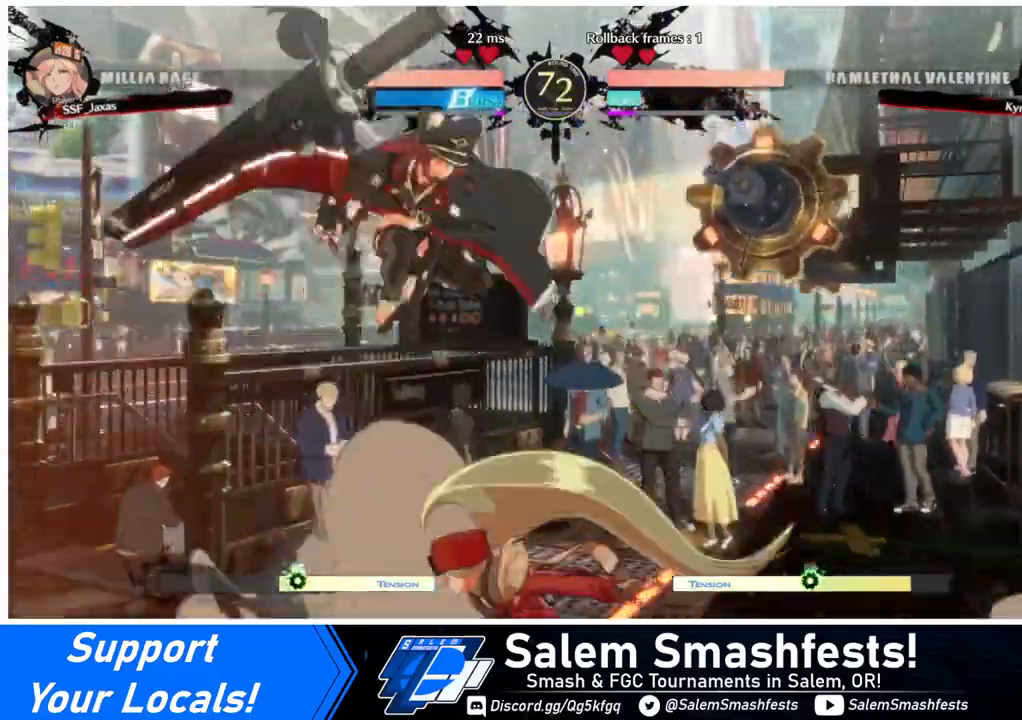
{"buttons": ["SQUARE"], "events": [[240, "SQUARE", "down"], [400, "SQUARE", "up"], [480, "SQUARE", "down"]]}
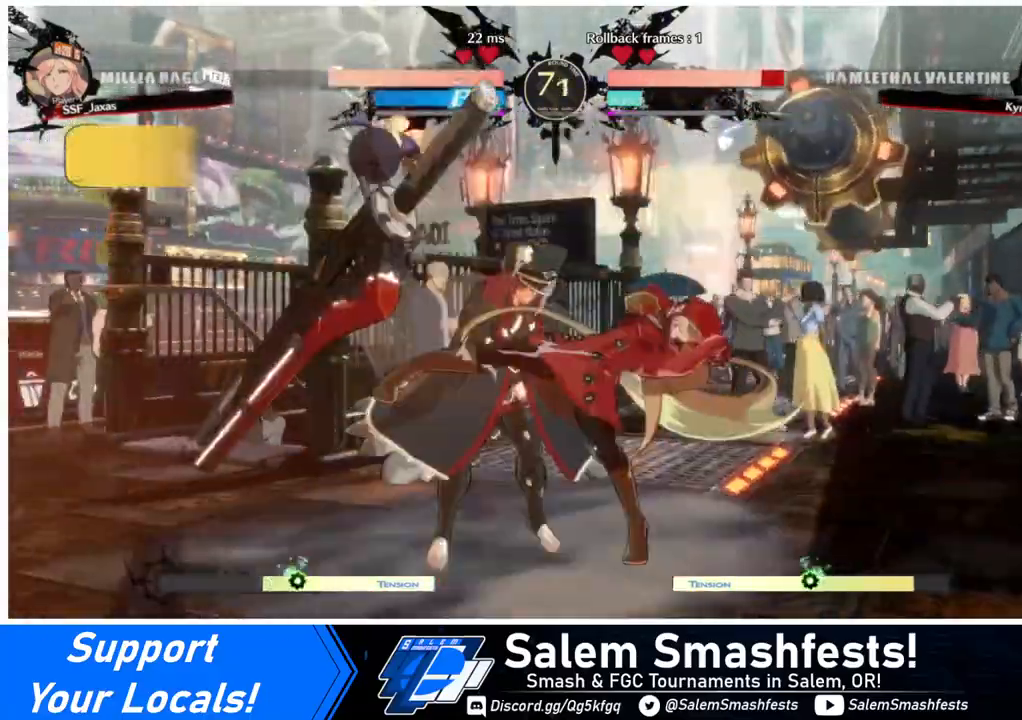
{"buttons": ["DPAD_DOWN"], "events": [[80, "SQUARE", "up"], [200, "DPAD_DOWN", "down"], [280, "R2", "down"], [400, "DPAD_DOWN", "up"], [400, "R2", "up"], [480, "DPAD_DOWN", "down"]]}
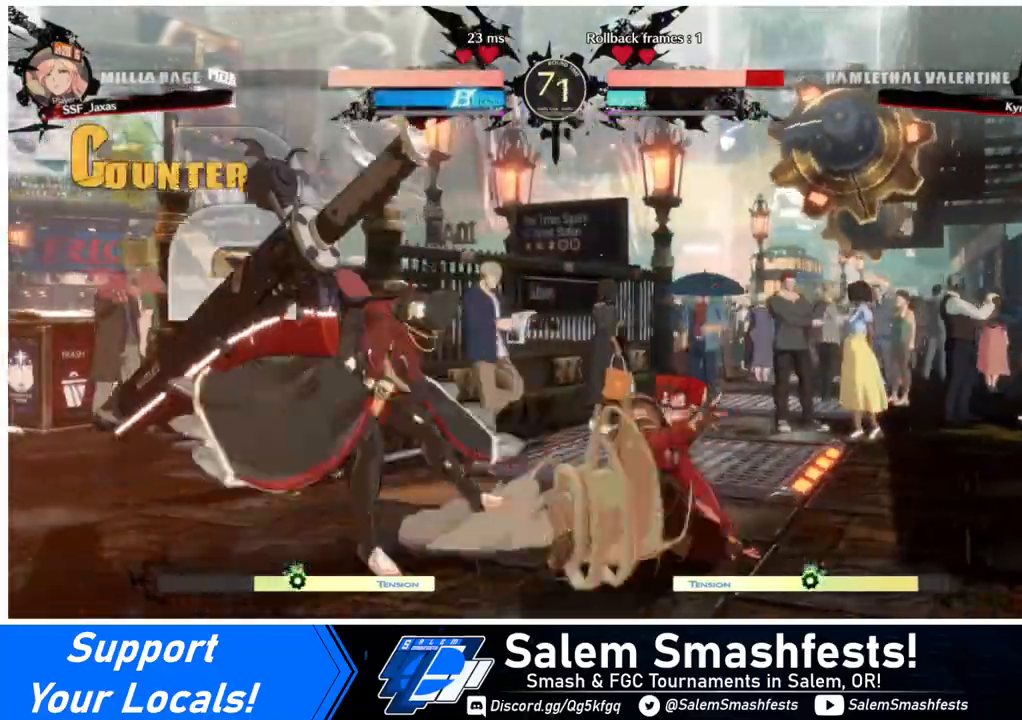
{"buttons": [], "events": [[120, "DPAD_DOWN", "up"], [120, "DPAD_LEFT", "down"], [200, "DPAD_DOWN", "down"], [200, "DPAD_LEFT", "up"], [280, "DPAD_LEFT", "down"], [320, "DPAD_DOWN", "up"], [320, "TRIANGLE", "down"], [360, "DPAD_LEFT", "up"], [360, "TRIANGLE", "up"]]}
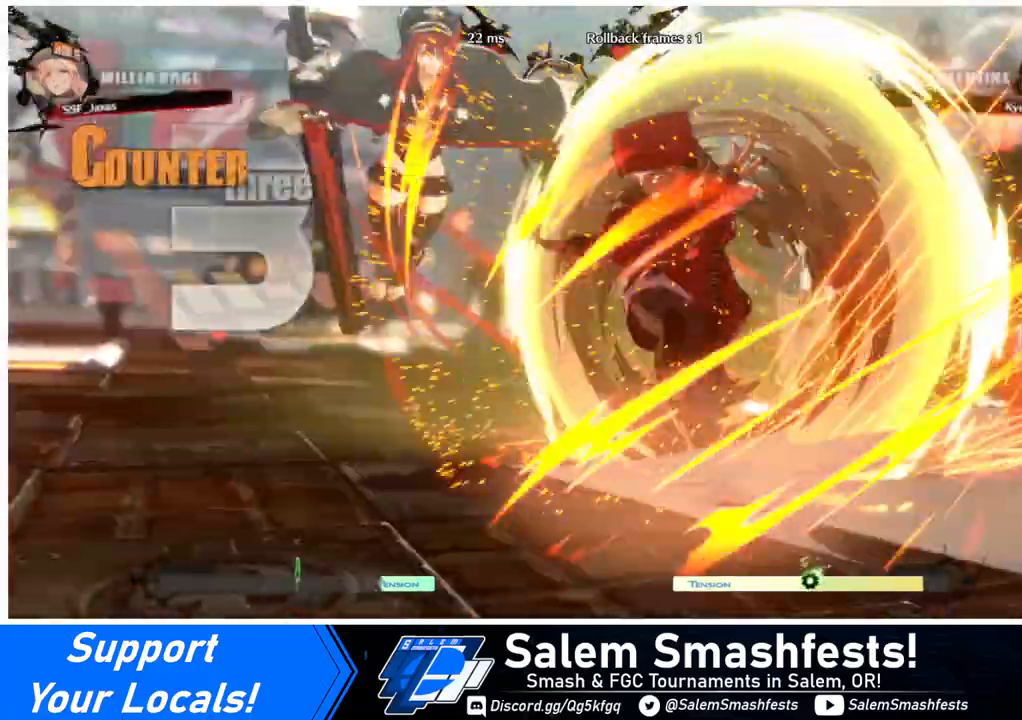
{"buttons": [], "events": []}
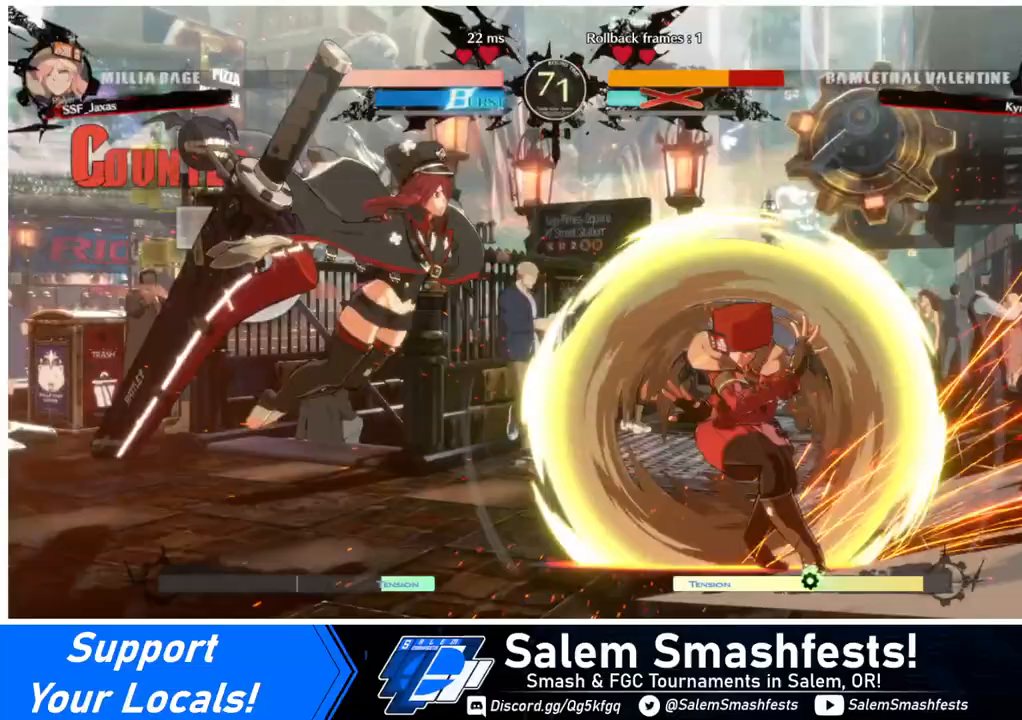
{"buttons": [], "events": []}
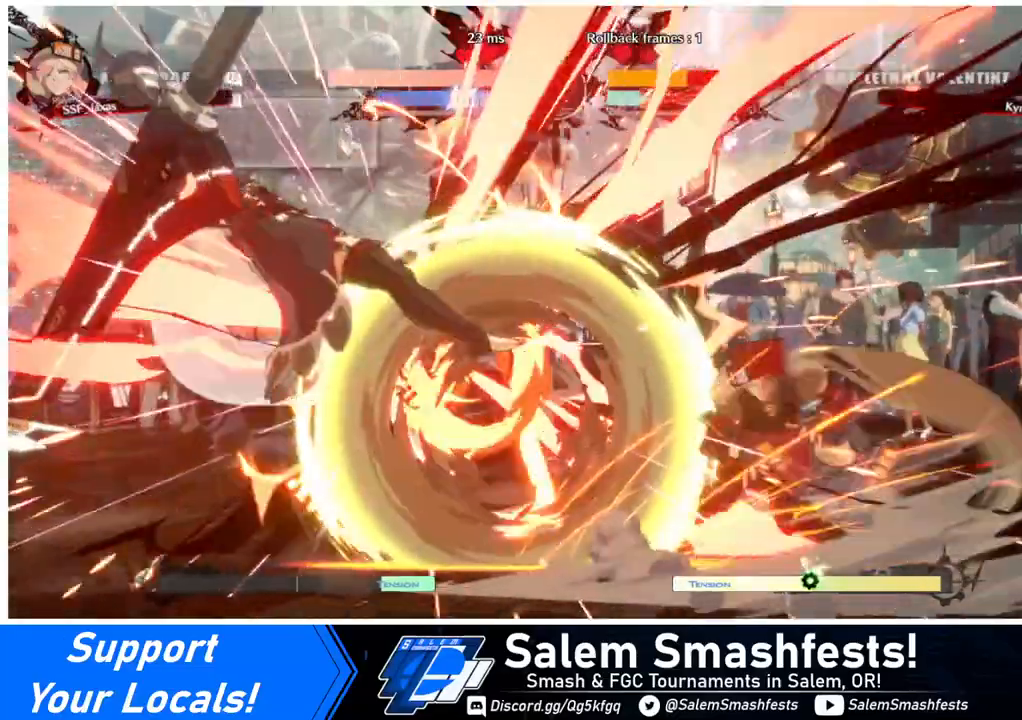
{"buttons": ["DPAD_DOWN"], "events": [[40, "DPAD_LEFT", "down"], [80, "DPAD_LEFT", "up"], [160, "DPAD_LEFT", "down"], [280, "DPAD_DOWN", "down"], [360, "TRIANGLE", "down"], [440, "DPAD_LEFT", "up"], [480, "TRIANGLE", "up"]]}
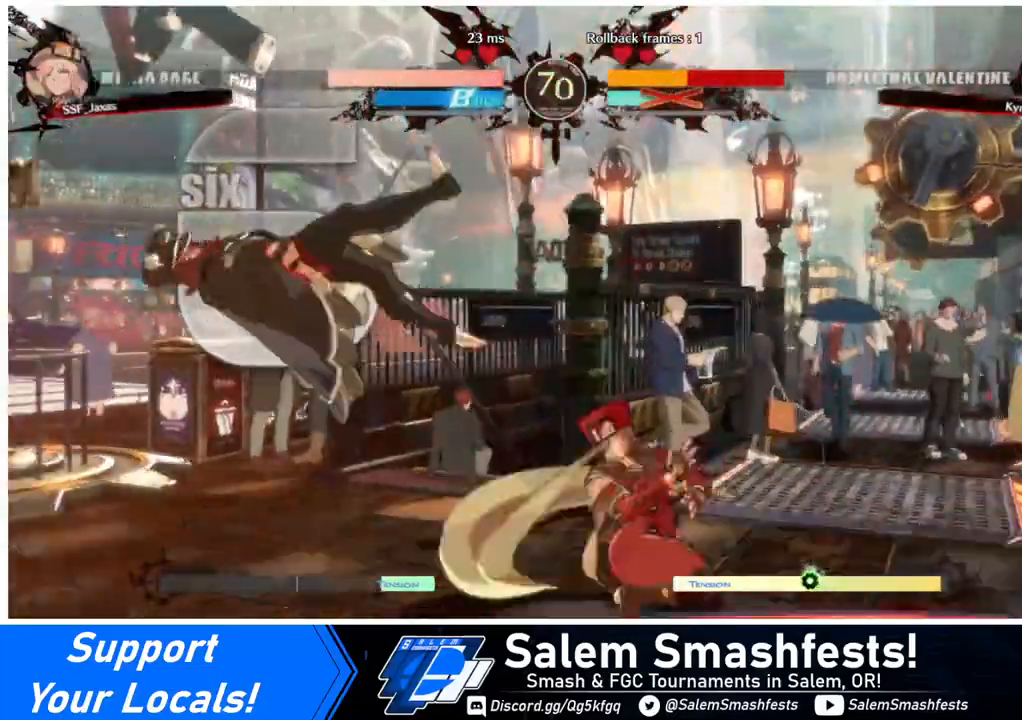
{"buttons": [], "events": [[120, "R1", "down"], [440, "R1", "up"], [520, "DPAD_DOWN", "up"]]}
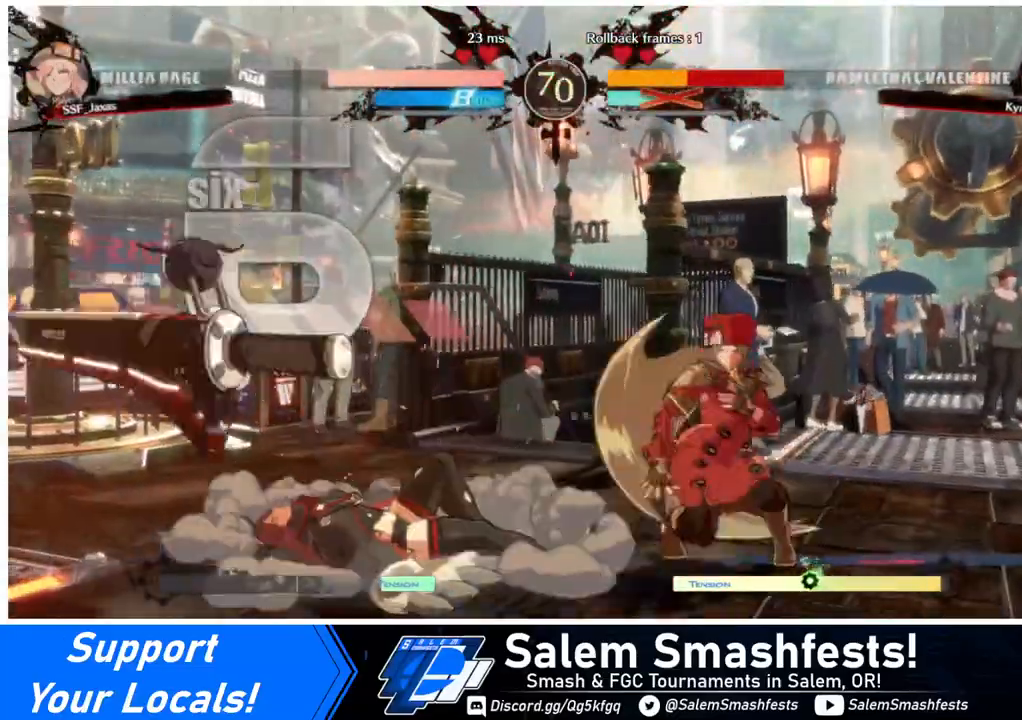
{"buttons": ["TRIANGLE"], "events": [[80, "DPAD_LEFT", "down"], [160, "DPAD_LEFT", "up"], [240, "DPAD_LEFT", "down"], [480, "DPAD_LEFT", "up"], [480, "TRIANGLE", "down"]]}
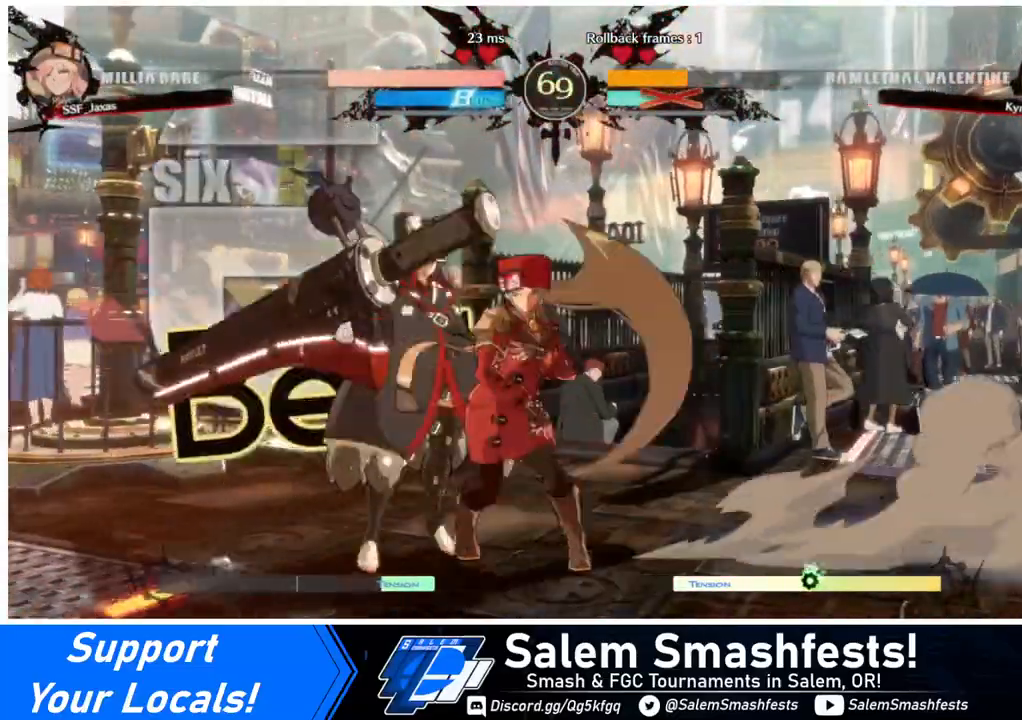
{"buttons": [], "events": [[160, "TRIANGLE", "up"]]}
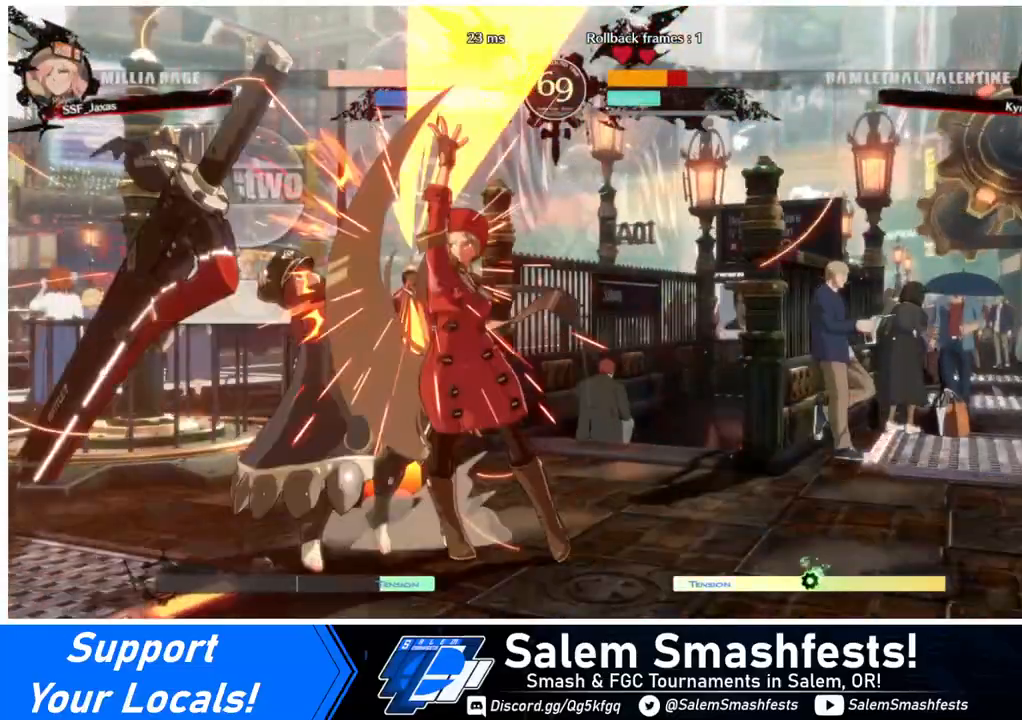
{"buttons": [], "events": [[40, "DPAD_LEFT", "down"], [80, "R1", "down"], [240, "DPAD_LEFT", "up"], [240, "R1", "up"]]}
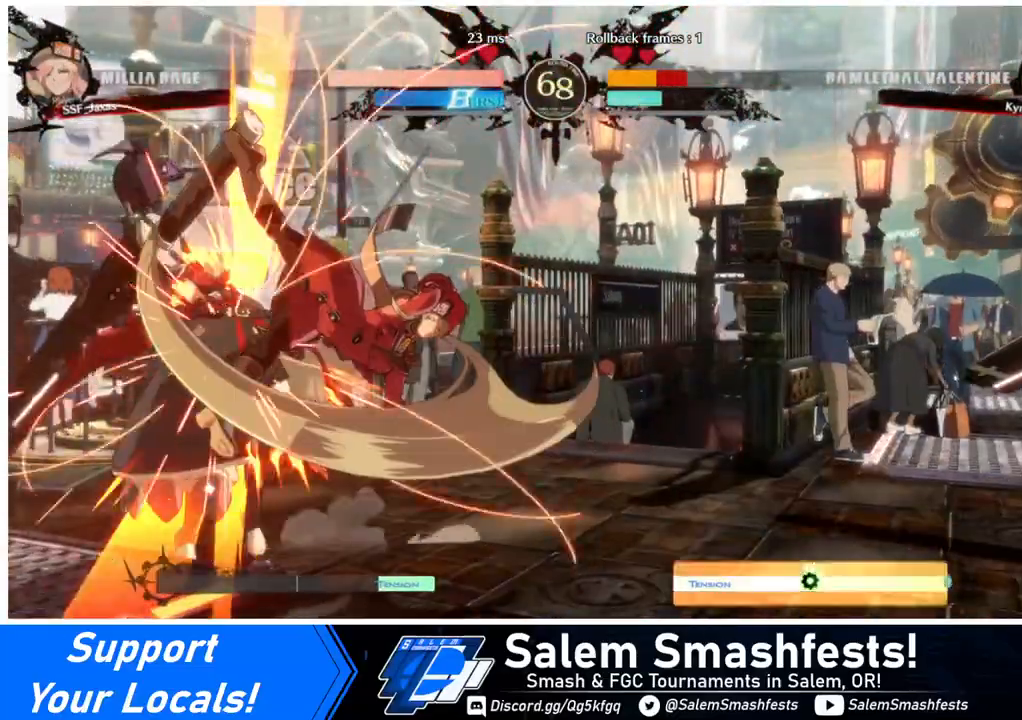
{"buttons": ["CROSS", "DPAD_RIGHT"], "events": [[360, "DPAD_DOWN", "down"], [400, "DPAD_RIGHT", "down"], [480, "DPAD_DOWN", "up"], [520, "CROSS", "down"]]}
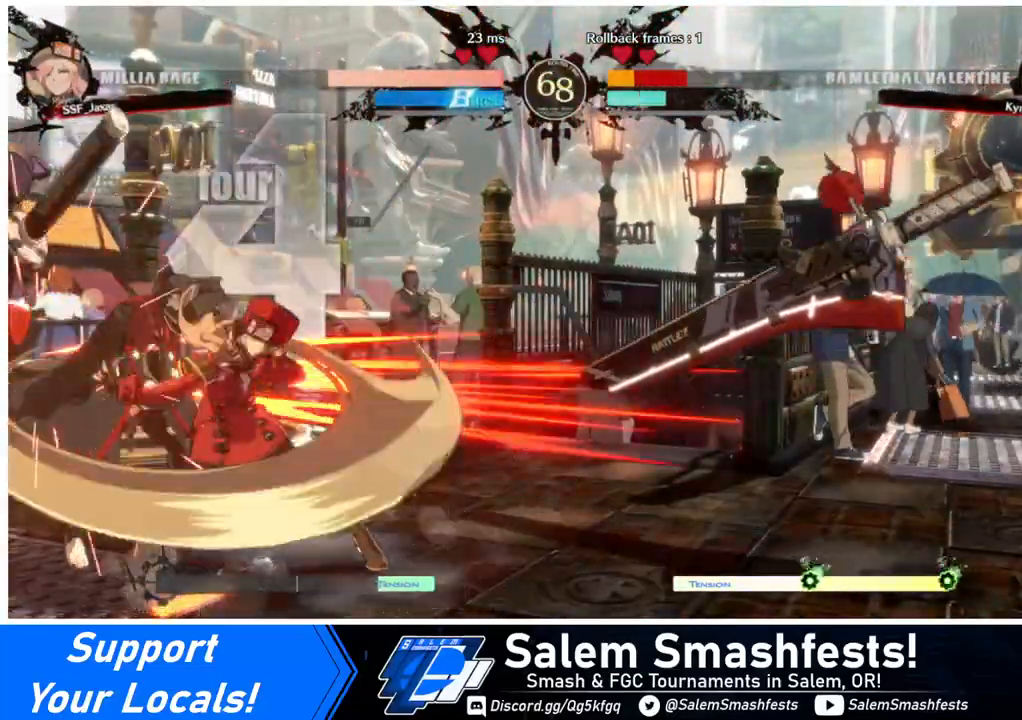
{"buttons": [], "events": [[80, "DPAD_RIGHT", "up"], [120, "CROSS", "up"]]}
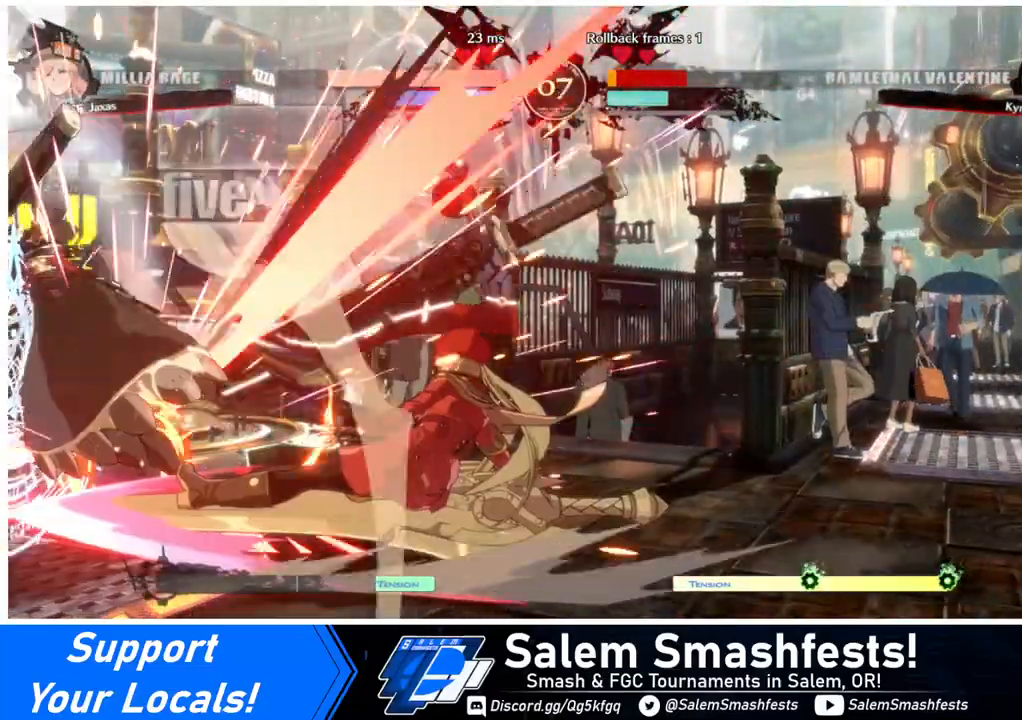
{"buttons": [], "events": []}
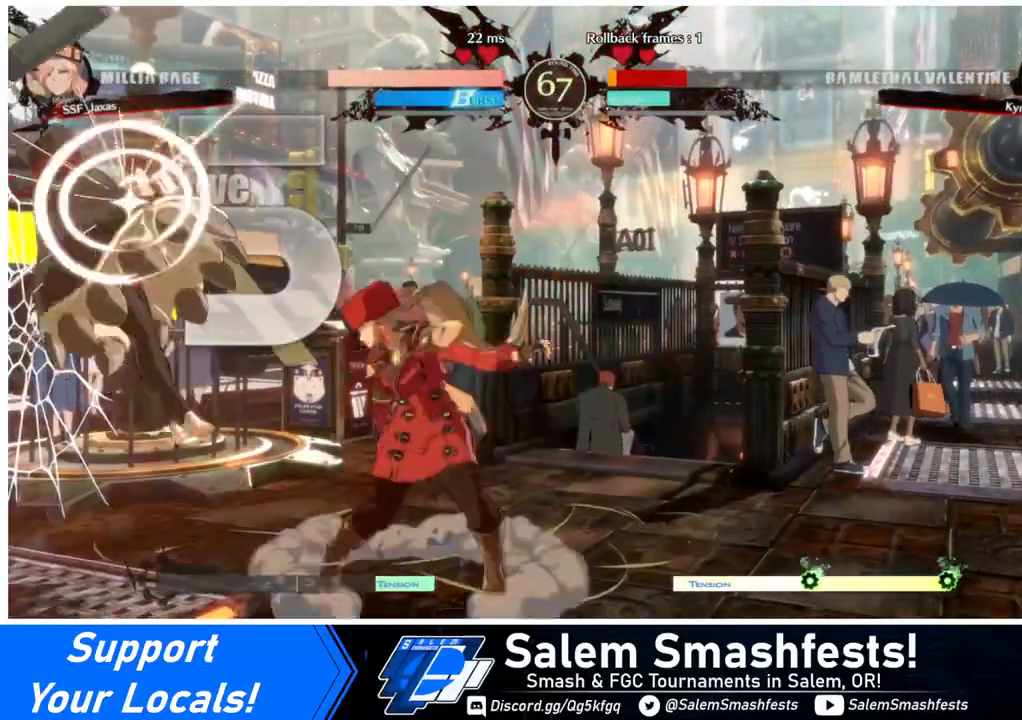
{"buttons": ["DPAD_LEFT"], "events": [[200, "SQUARE", "down"], [240, "DPAD_LEFT", "down"], [280, "SQUARE", "up"], [360, "R1", "down"], [480, "R1", "up"]]}
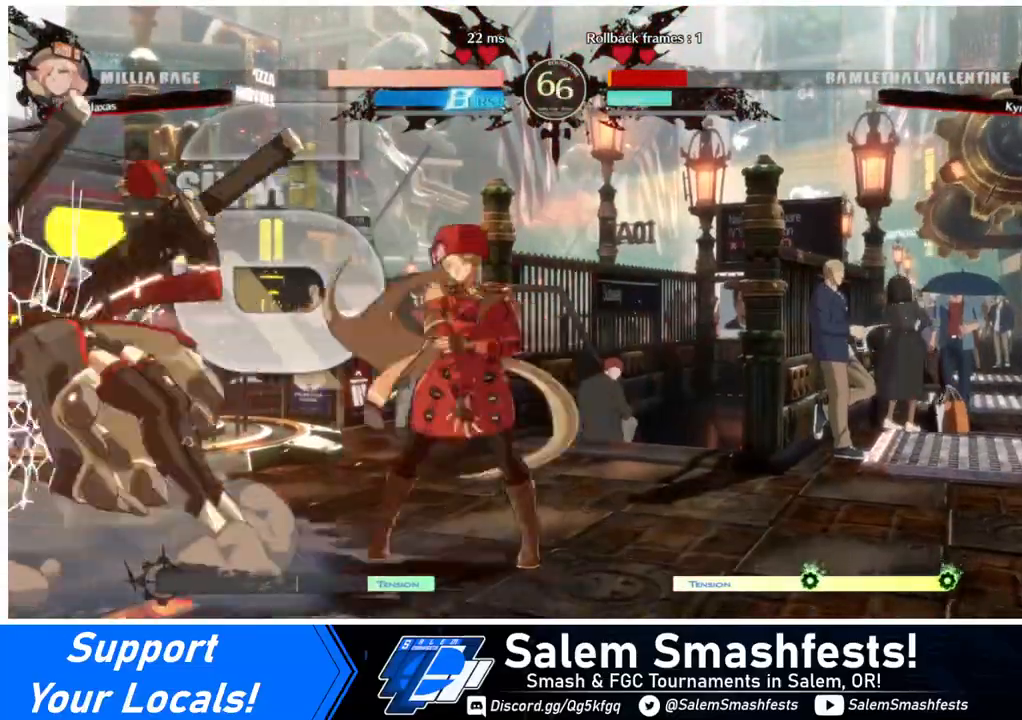
{"buttons": ["DPAD_DOWN", "DPAD_RIGHT"], "events": [[400, "DPAD_LEFT", "up"], [400, "DPAD_RIGHT", "down"], [440, "DPAD_DOWN", "down"]]}
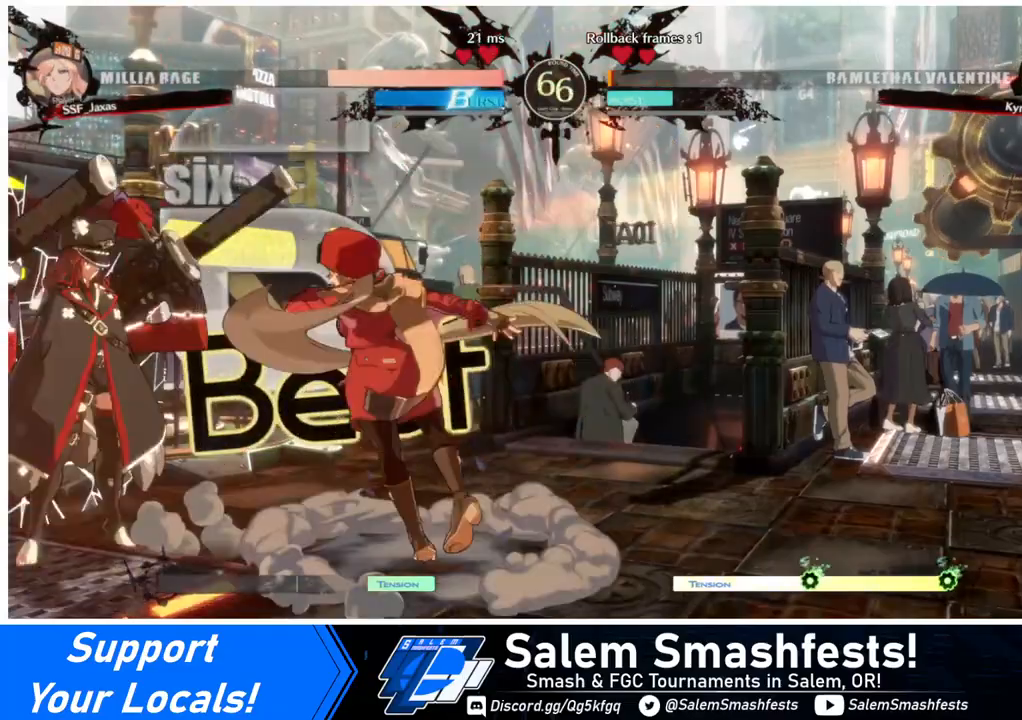
{"buttons": ["DPAD_DOWN", "DPAD_RIGHT"], "events": []}
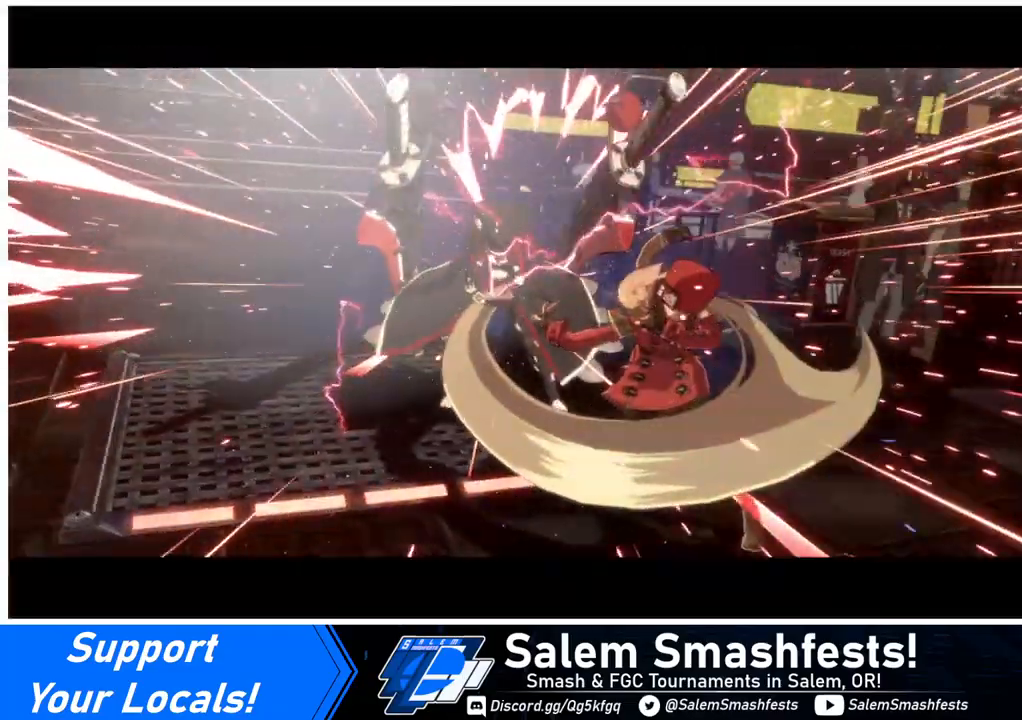
{"buttons": [], "events": [[440, "DPAD_DOWN", "up"], [480, "DPAD_RIGHT", "up"]]}
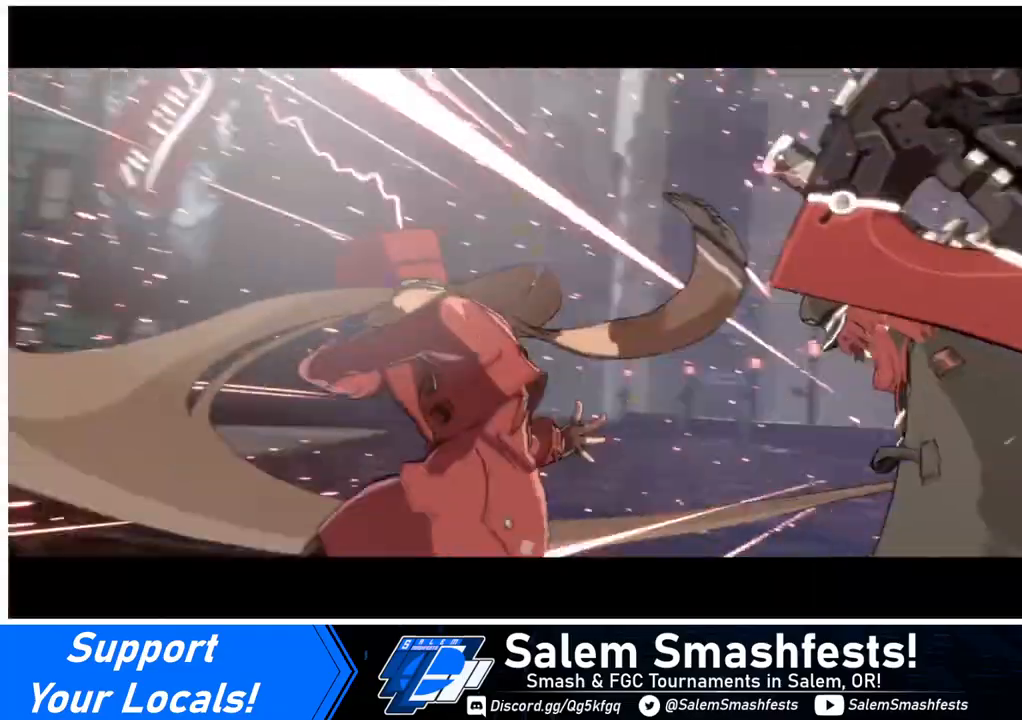
{"buttons": [], "events": []}
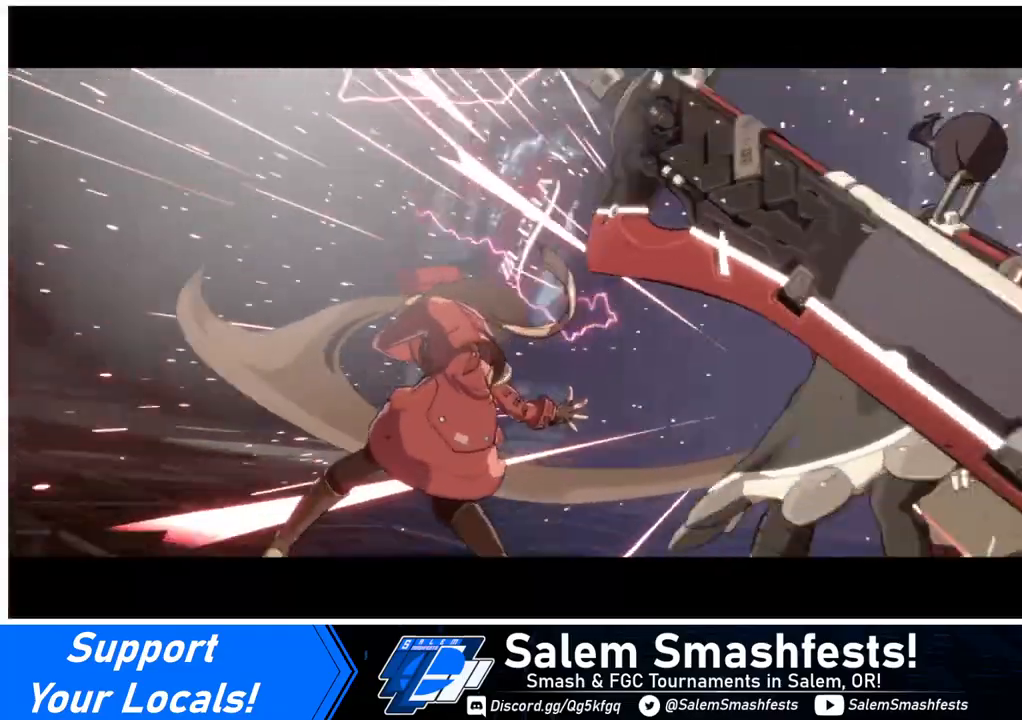
{"buttons": [], "events": []}
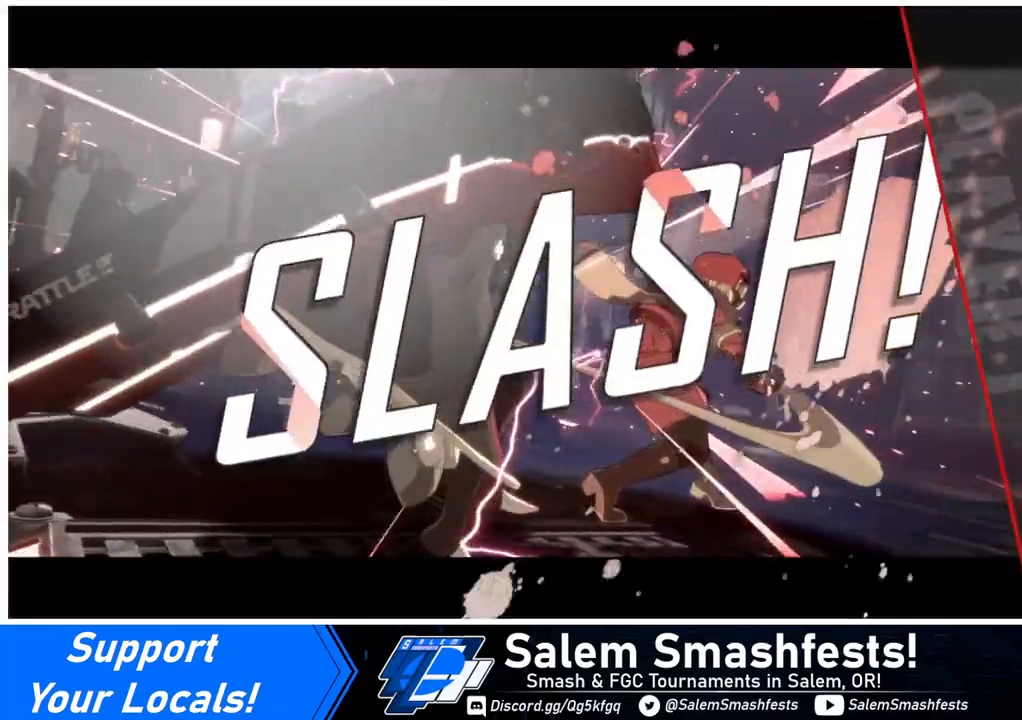
{"buttons": [], "events": []}
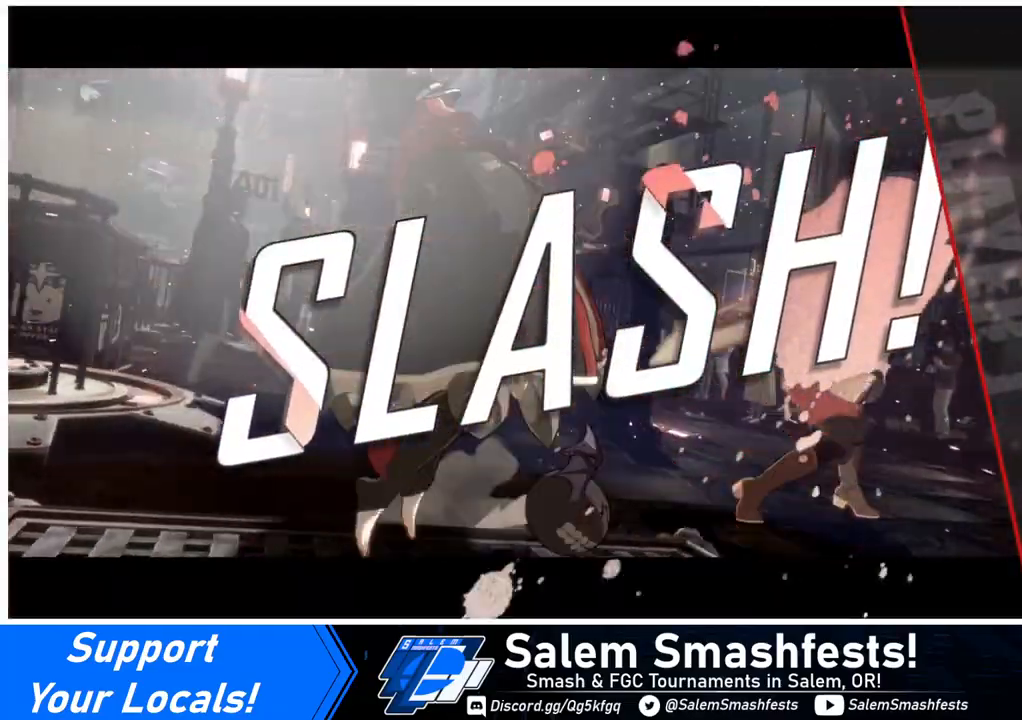
{"buttons": [], "events": []}
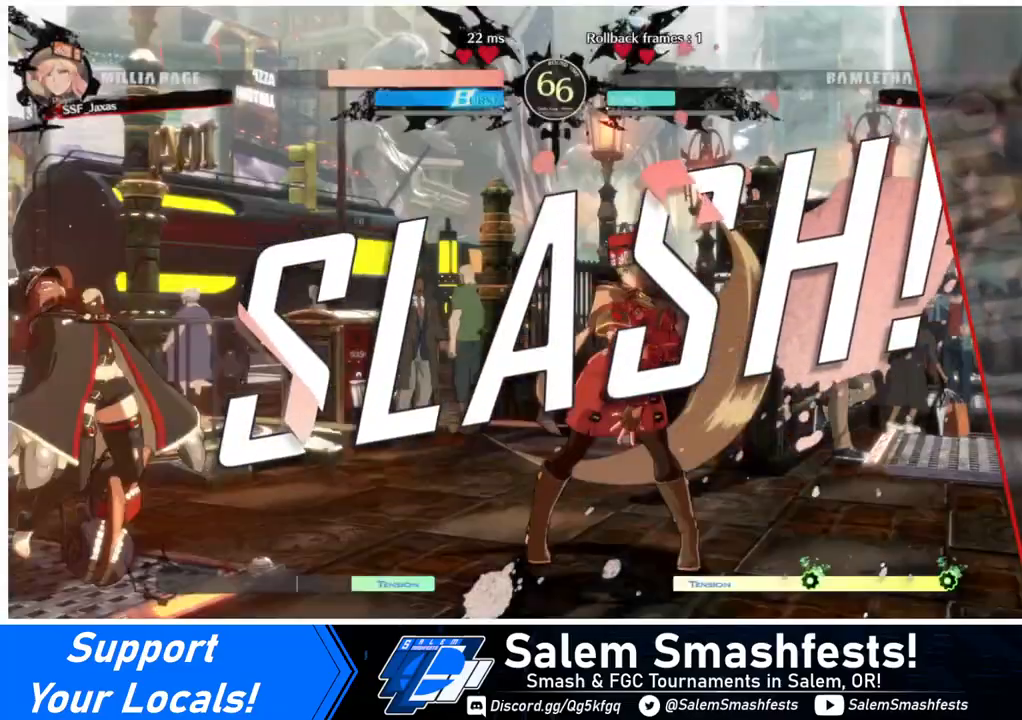
{"buttons": [], "events": []}
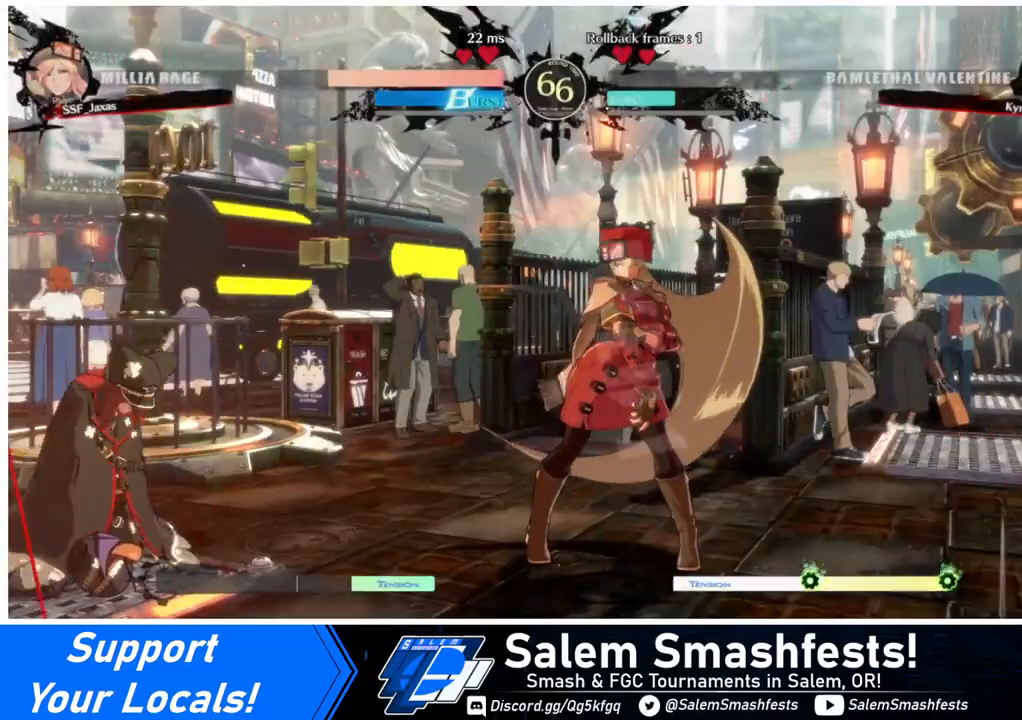
{"buttons": ["DPAD_DOWN"], "events": [[480, "DPAD_LEFT", "down"], [520, "DPAD_DOWN", "down"], [520, "DPAD_LEFT", "up"]]}
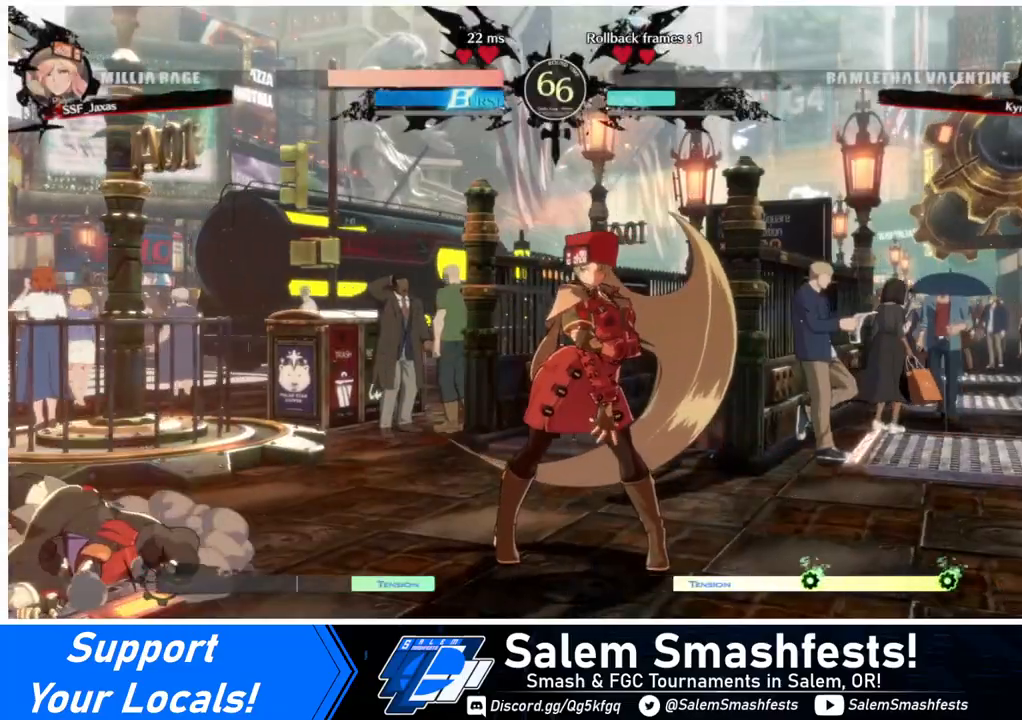
{"buttons": ["DPAD_DOWN"], "events": []}
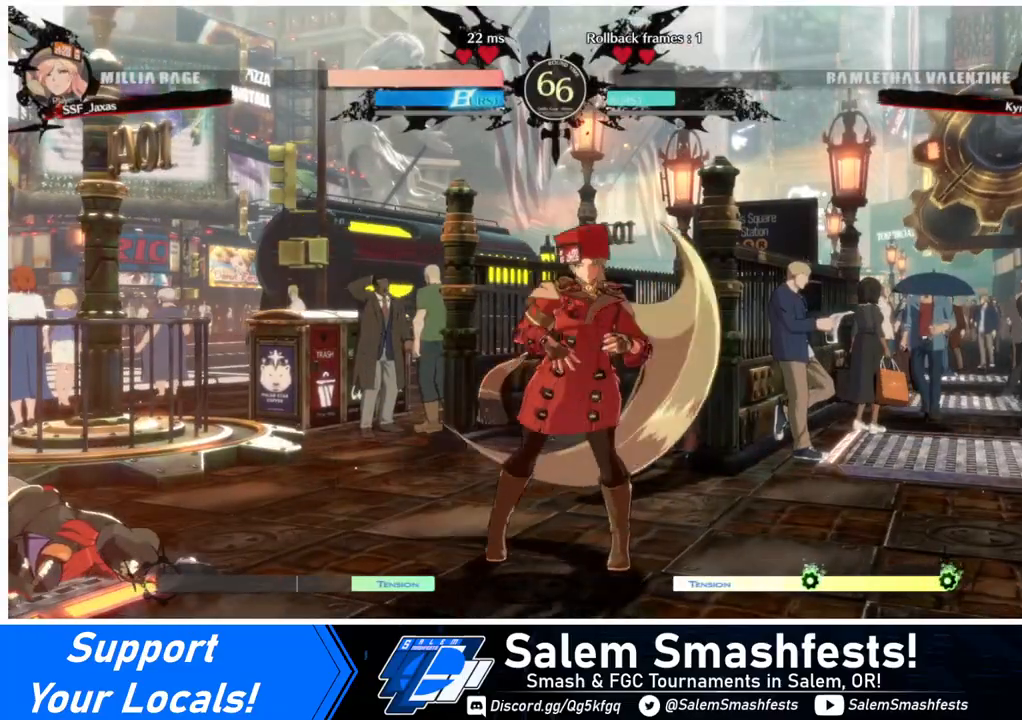
{"buttons": [], "events": [[280, "DPAD_DOWN", "up"]]}
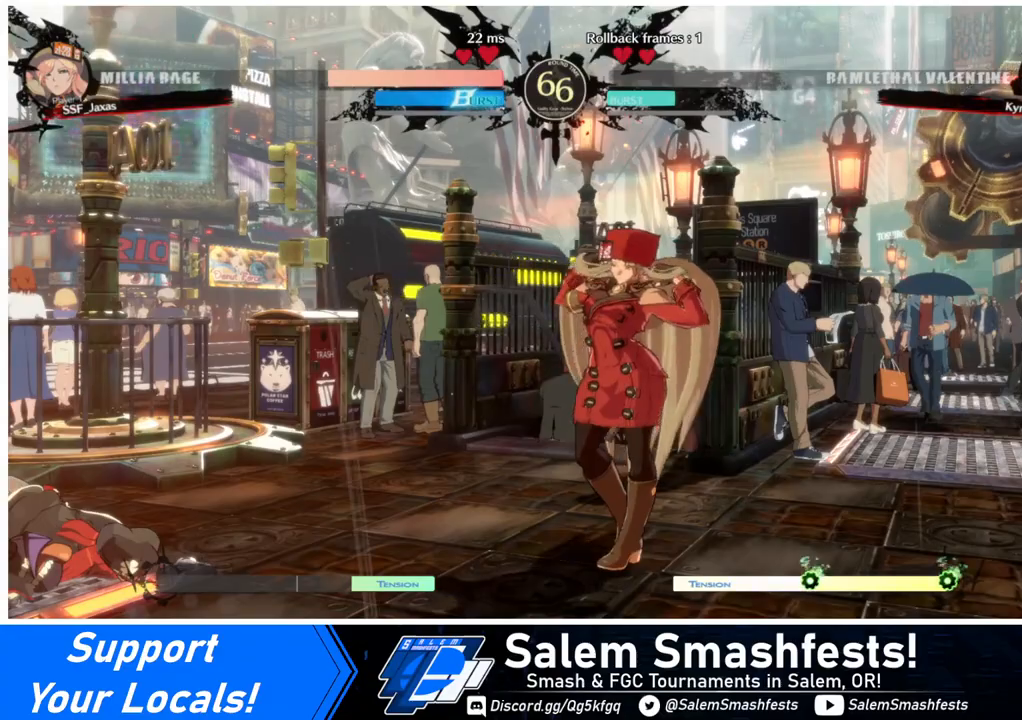
{"buttons": [], "events": [[80, "CROSS", "down"], [200, "CROSS", "up"], [320, "CROSS", "down"], [400, "CROSS", "up"]]}